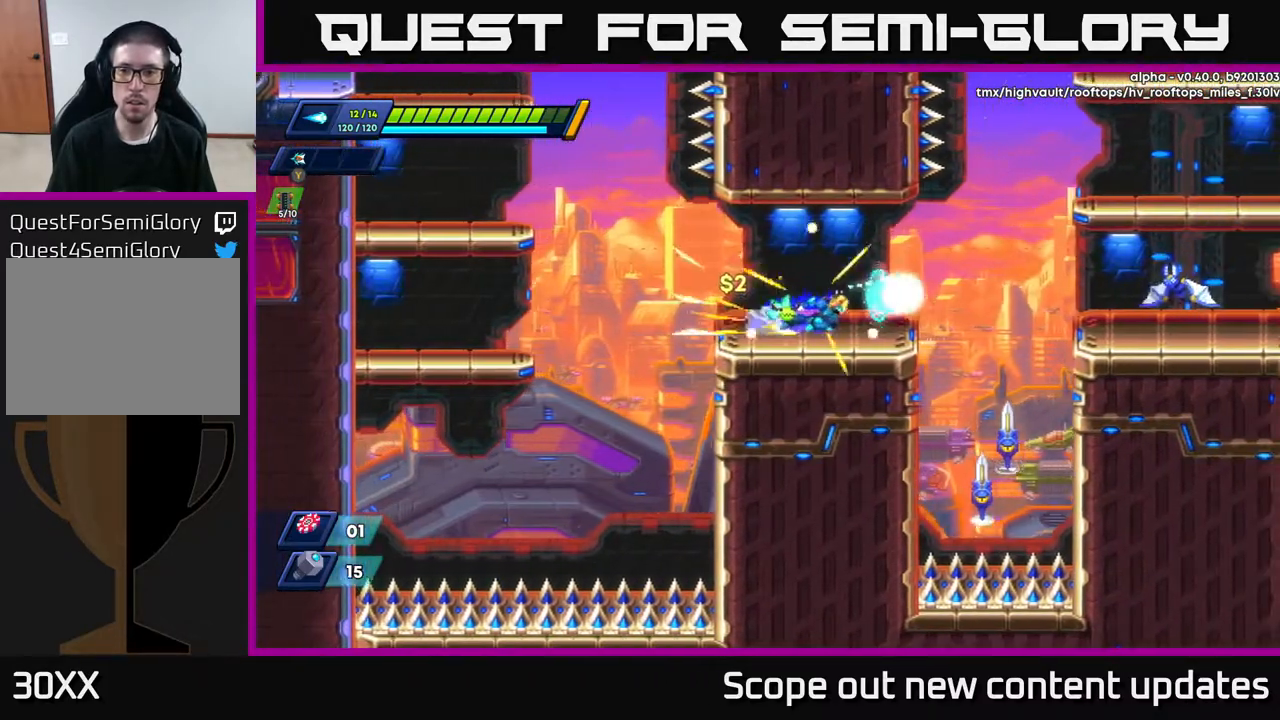
Gameplay with a controller (Xbox layout); each line is a JSON object with the inputs held at the frame after it. "events" lists button and stick changes between this image and that frame as [ms after this image, input, new state], when the widget could be followed in between.
{"buttons": ["R2", "DPAD_RIGHT"], "left_stick": "center", "right_stick": "center", "events": [[67, "R2", "up"], [67, "X", "down"], [83, "DPAD_RIGHT", "up"], [117, "X", "up"], [183, "X", "down"], [250, "X", "up"], [350, "DPAD_RIGHT", "down"], [400, "R2", "down"]]}
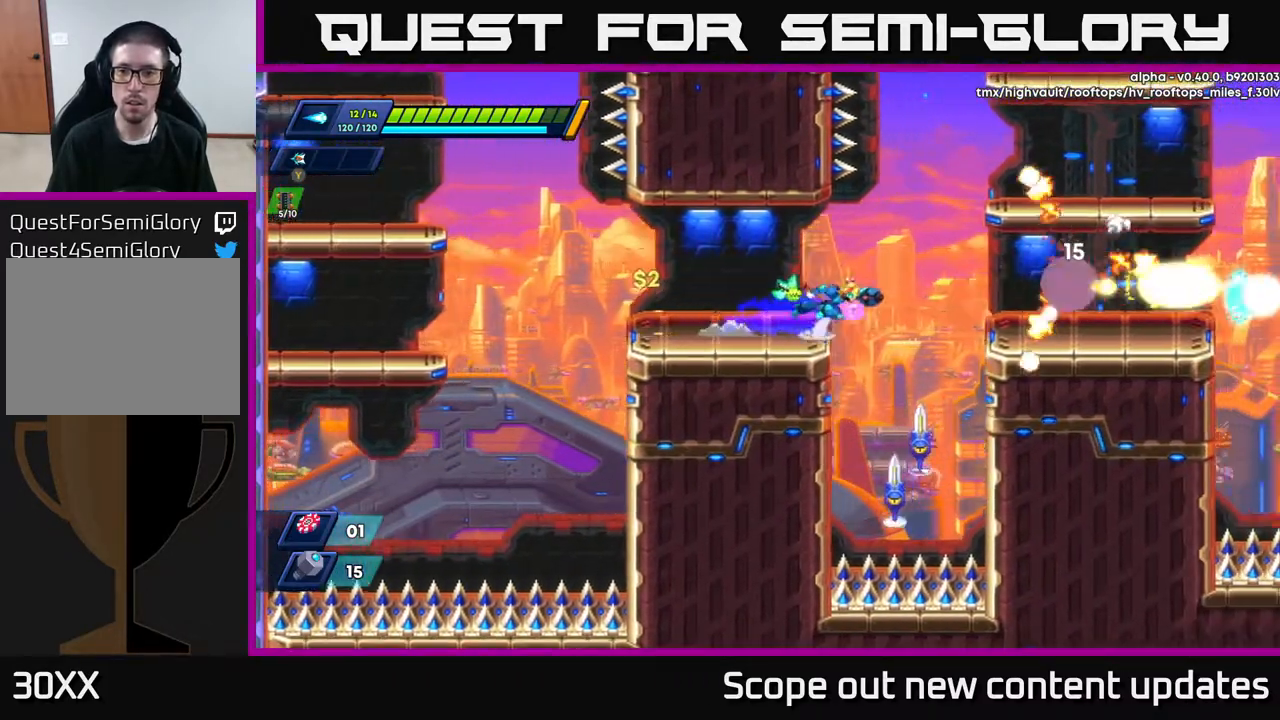
{"buttons": ["R2", "DPAD_RIGHT"], "left_stick": "center", "right_stick": "center", "events": [[33, "A", "down"], [117, "A", "up"]]}
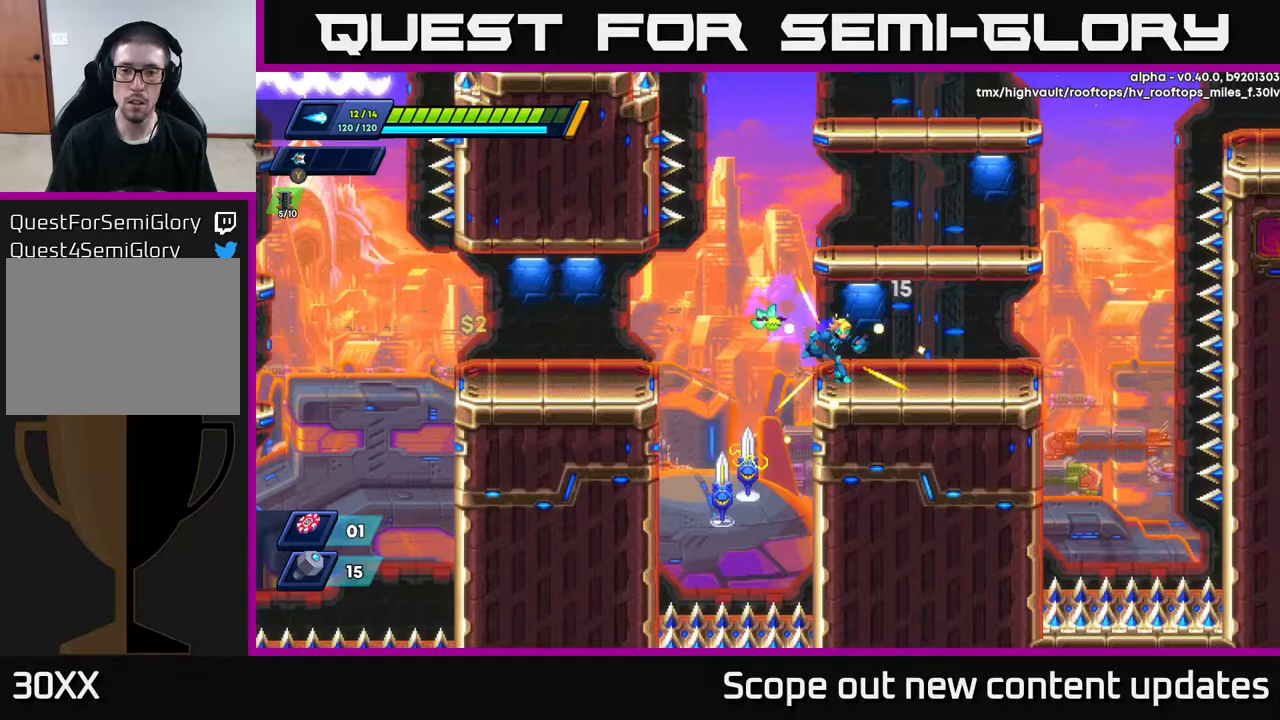
{"buttons": ["DPAD_LEFT"], "left_stick": "center", "right_stick": "center", "events": [[83, "A", "down"], [167, "A", "up"], [450, "DPAD_RIGHT", "up"], [467, "DPAD_LEFT", "down"], [467, "R2", "up"]]}
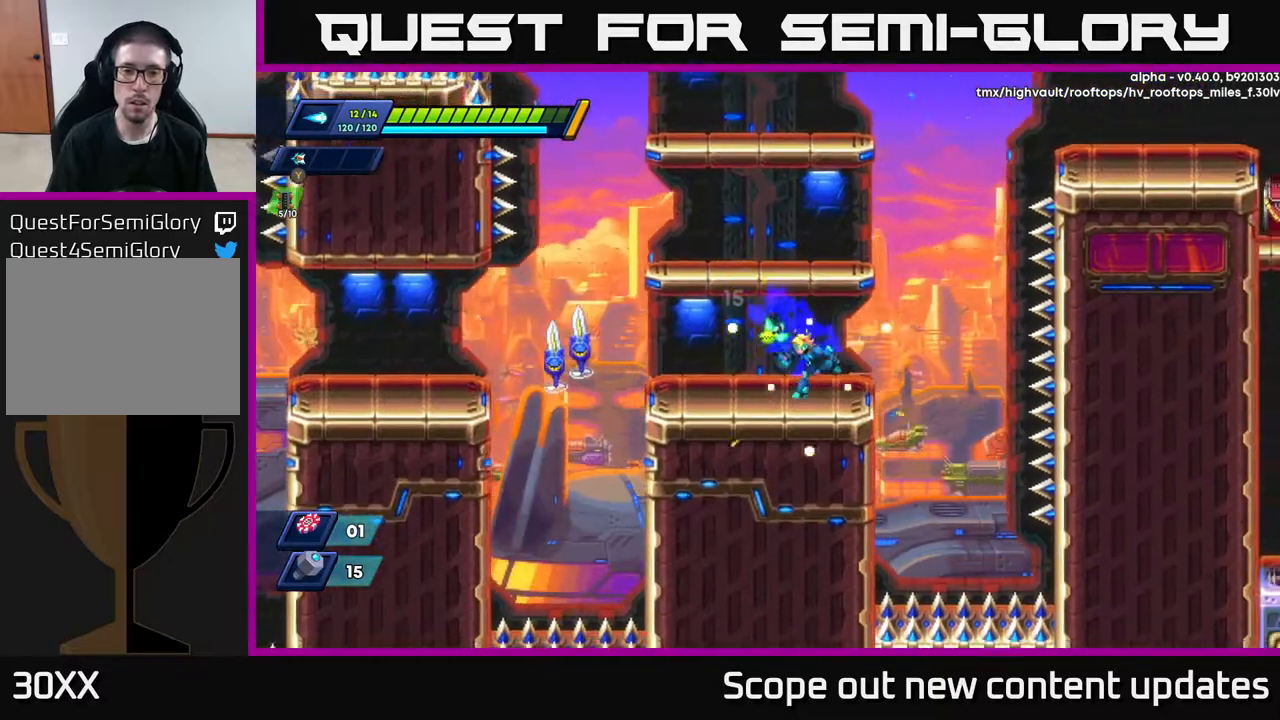
{"buttons": [], "left_stick": "center", "right_stick": "center", "events": [[83, "X", "down"], [100, "X", "up"], [167, "DPAD_LEFT", "up"], [167, "X", "down"], [200, "X", "up"], [267, "X", "down"], [333, "X", "up"]]}
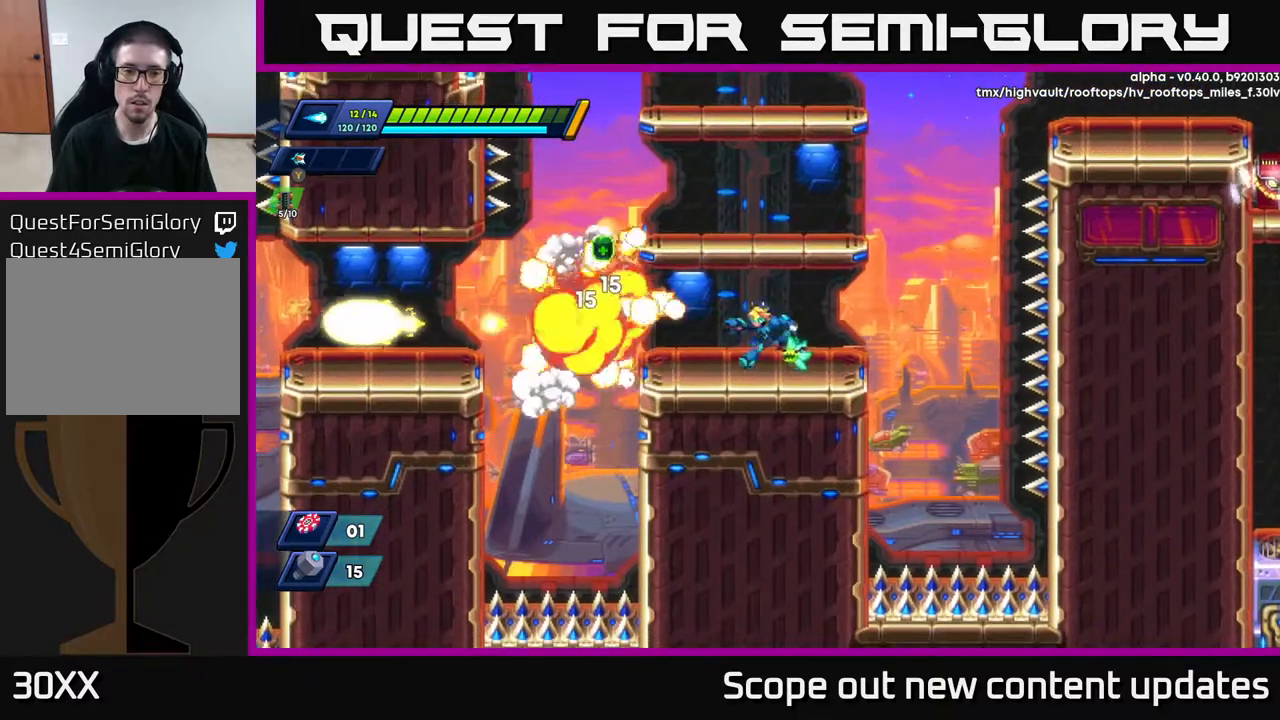
{"buttons": ["R2", "DPAD_LEFT"], "left_stick": "center", "right_stick": "center", "events": [[50, "DPAD_LEFT", "down"], [83, "R2", "down"], [350, "A", "down"], [483, "A", "up"]]}
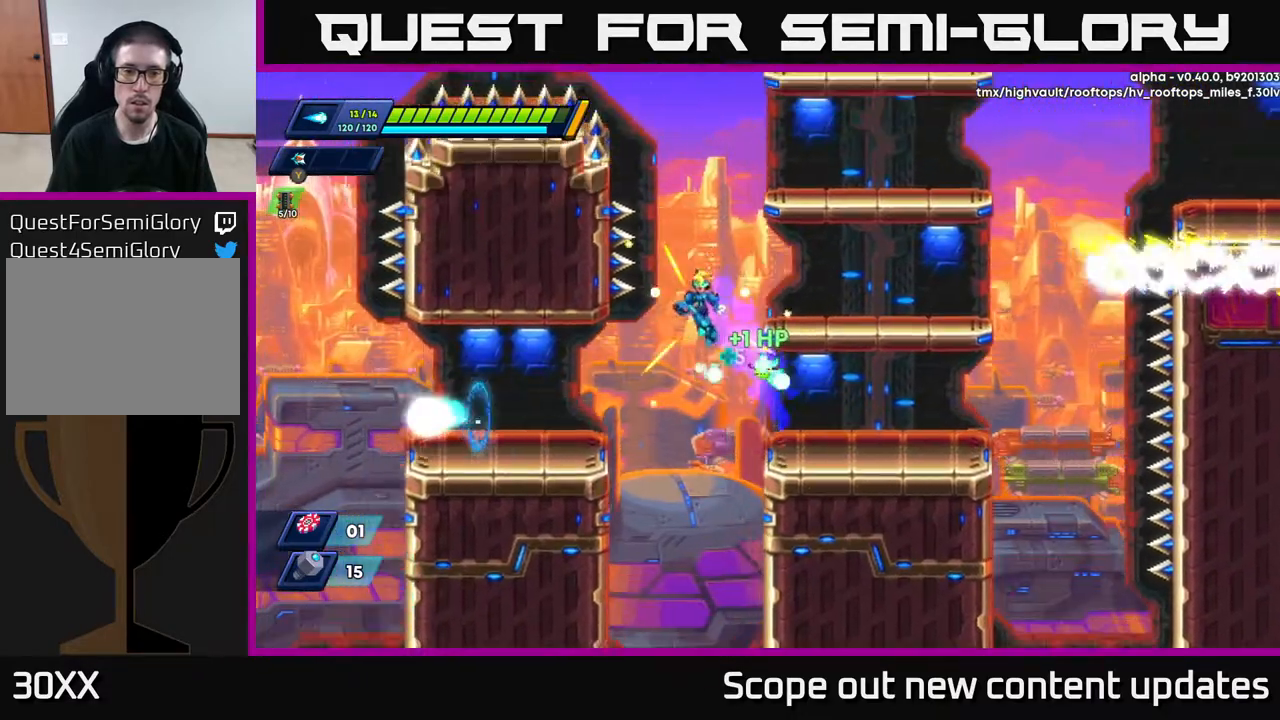
{"buttons": ["A"], "left_stick": "center", "right_stick": "center", "events": [[33, "DPAD_LEFT", "up"], [67, "DPAD_RIGHT", "down"], [133, "R2", "up"], [433, "A", "down"], [433, "DPAD_RIGHT", "up"]]}
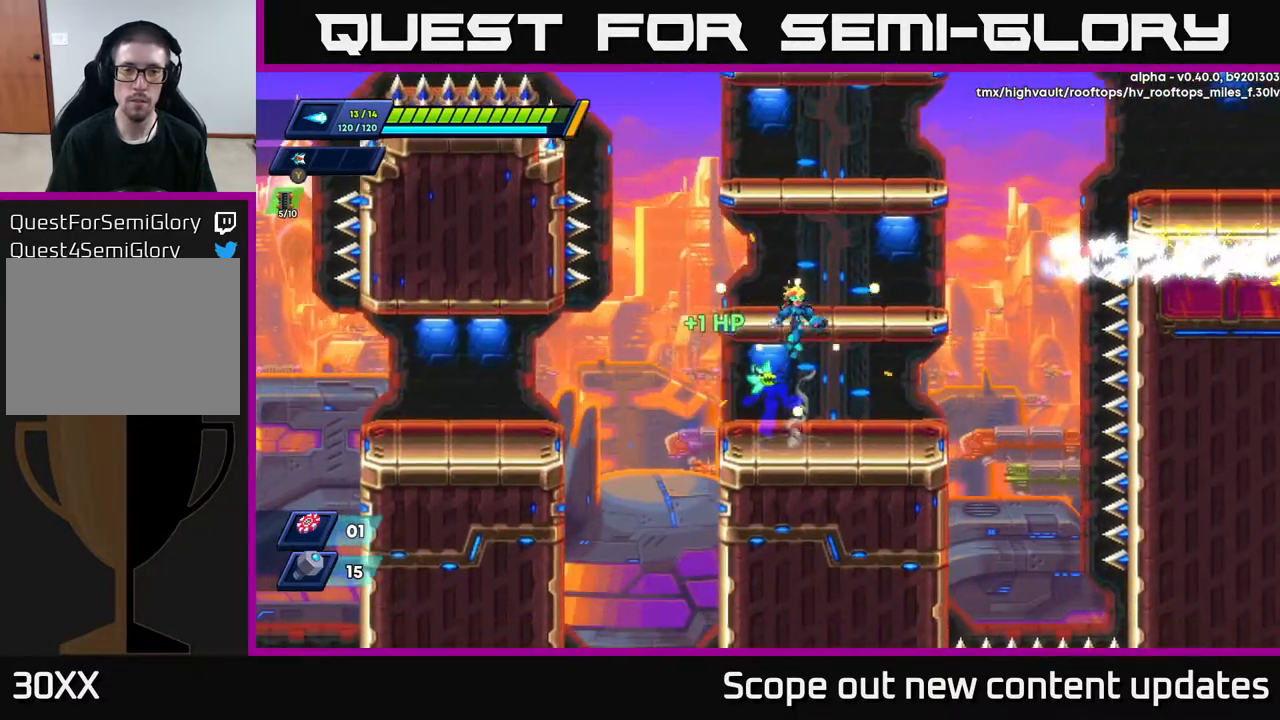
{"buttons": ["A"], "left_stick": "center", "right_stick": "center", "events": [[267, "A", "up"], [450, "A", "down"]]}
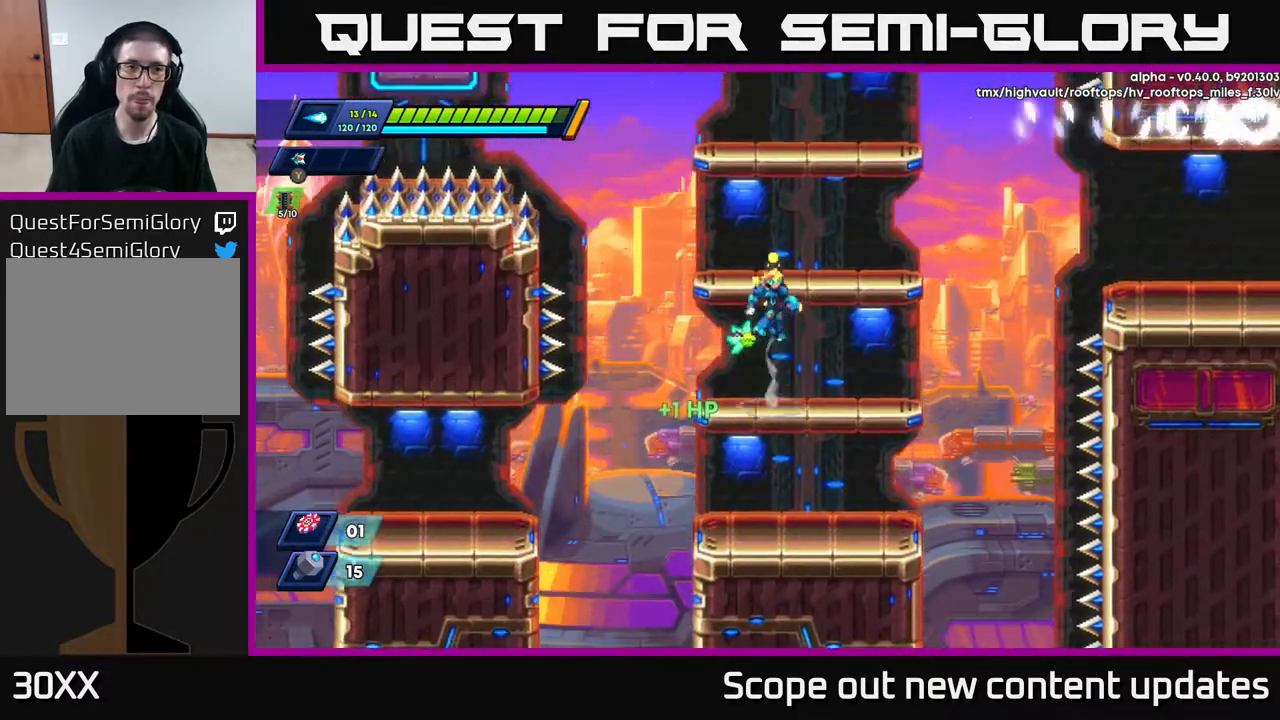
{"buttons": ["A"], "left_stick": "center", "right_stick": "center", "events": [[250, "A", "up"], [450, "A", "down"]]}
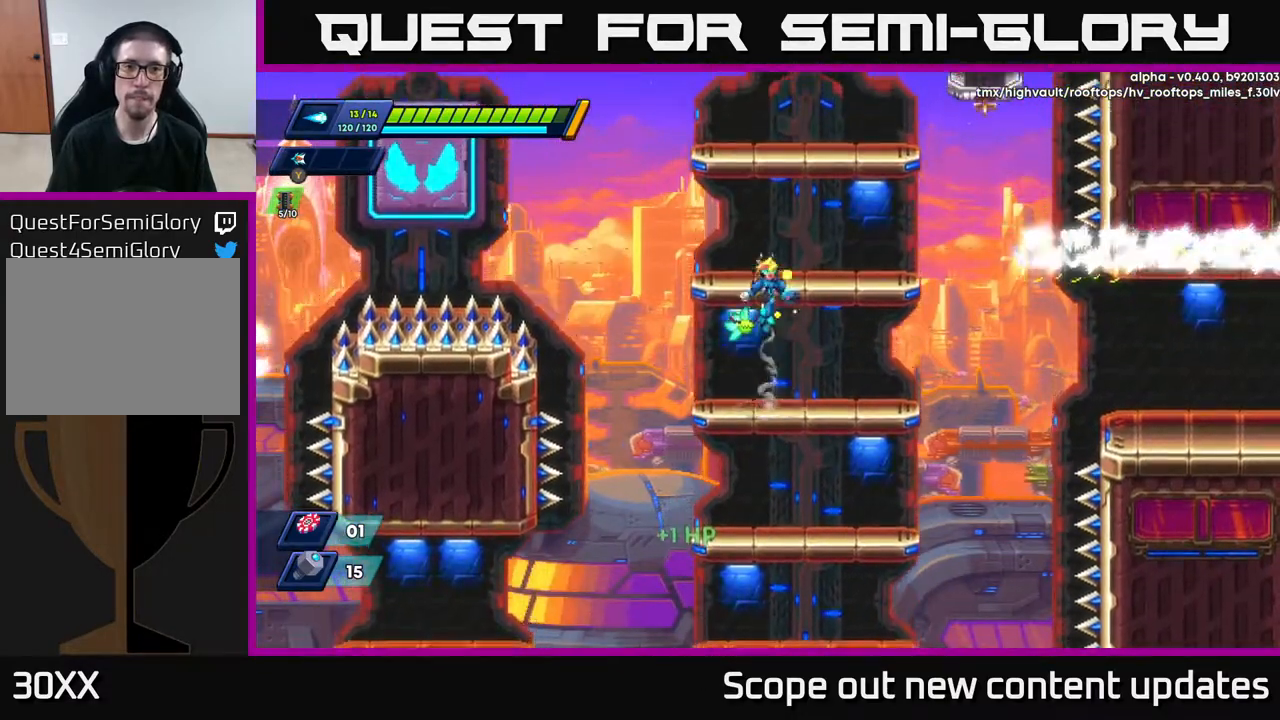
{"buttons": ["A"], "left_stick": "center", "right_stick": "center", "events": [[217, "A", "up"], [400, "A", "down"]]}
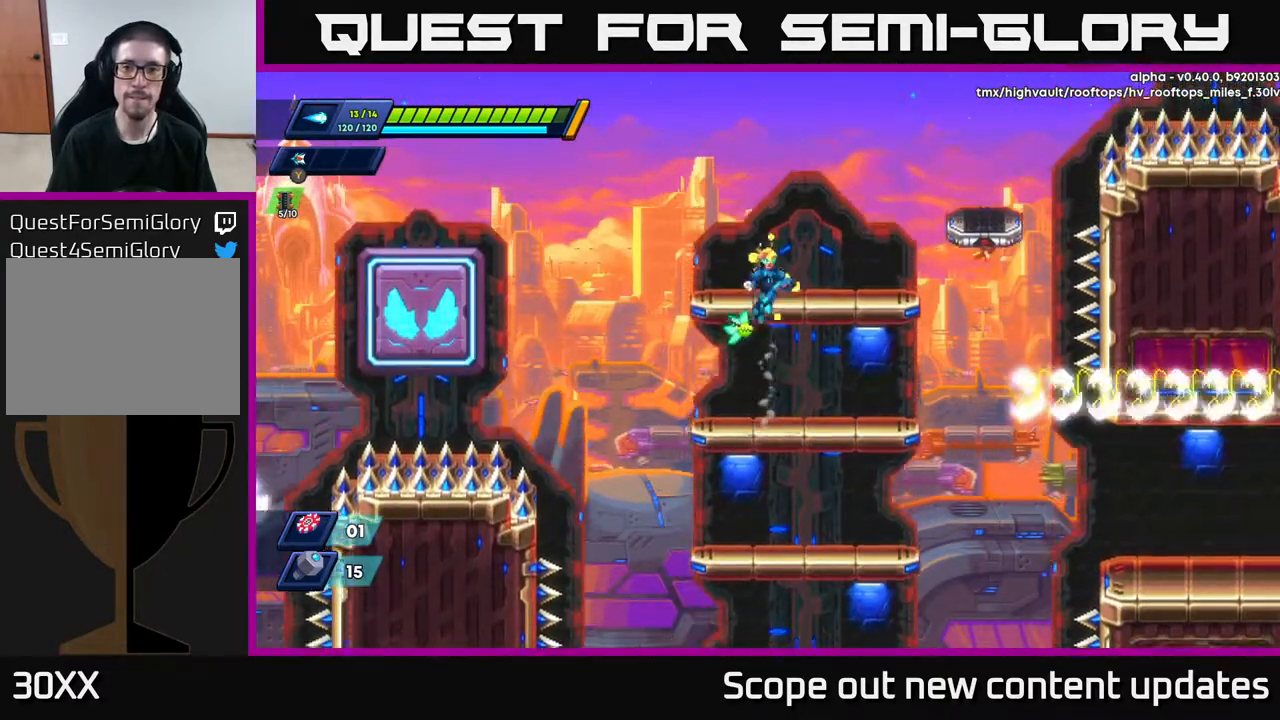
{"buttons": [], "left_stick": "center", "right_stick": "left", "events": [[217, "A", "up"], [500, "right_stick", "left"]]}
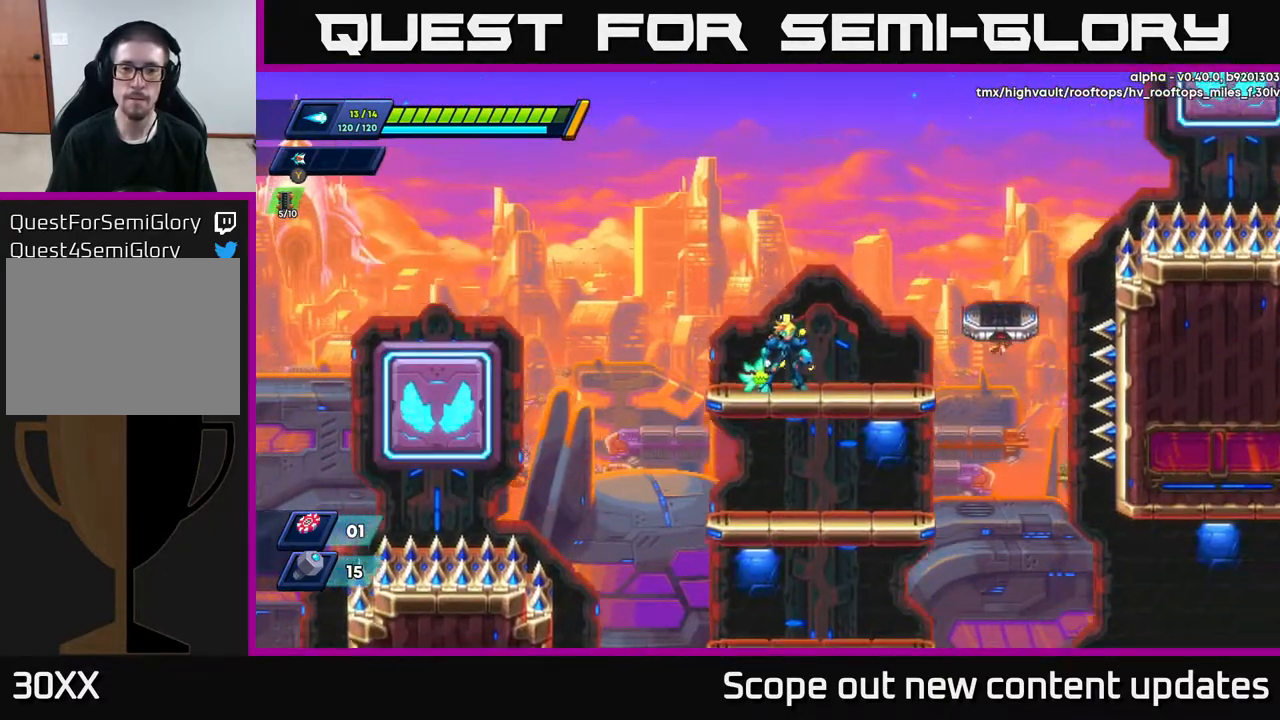
{"buttons": ["A", "R2", "DPAD_LEFT"], "left_stick": "center", "right_stick": "center", "events": [[117, "DPAD_LEFT", "down"], [200, "right_stick", "center"], [250, "R2", "down"], [317, "A", "down"]]}
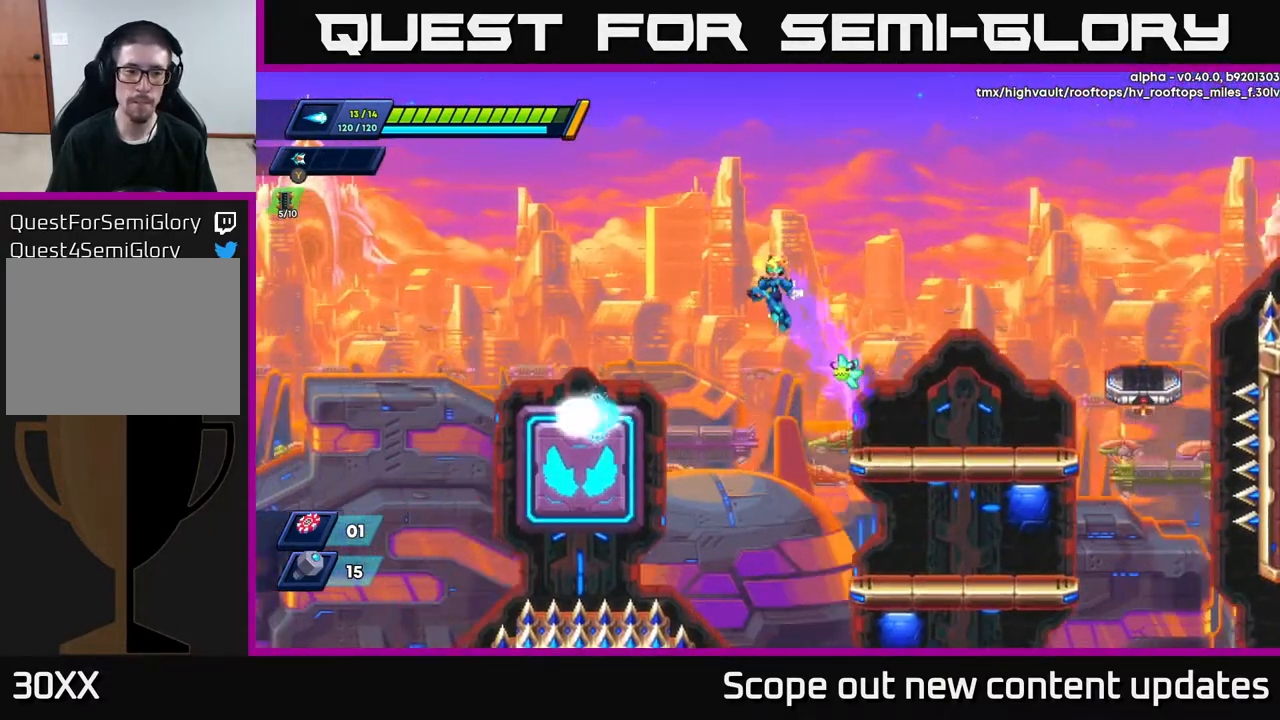
{"buttons": ["R2", "DPAD_LEFT"], "left_stick": "center", "right_stick": "center", "events": [[250, "A", "up"]]}
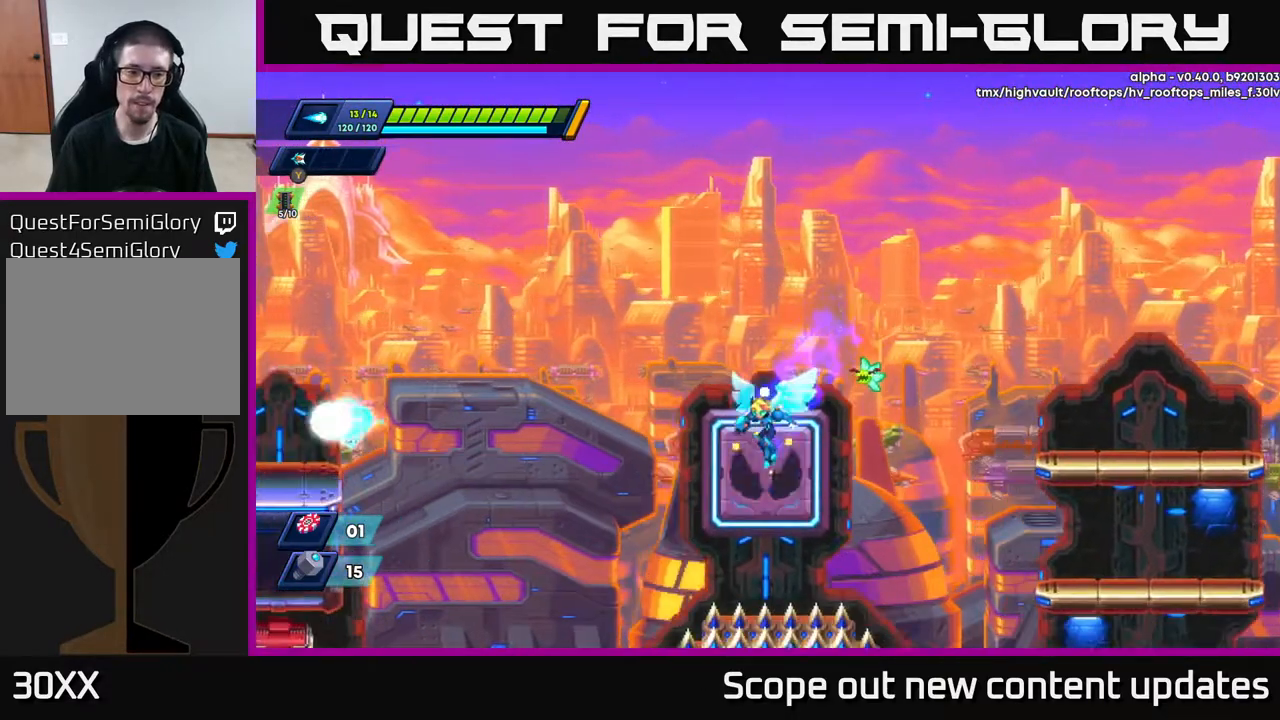
{"buttons": ["R2", "DPAD_LEFT"], "left_stick": "center", "right_stick": "down-left", "events": [[50, "A", "down"], [350, "A", "up"], [467, "right_stick", "down-left"]]}
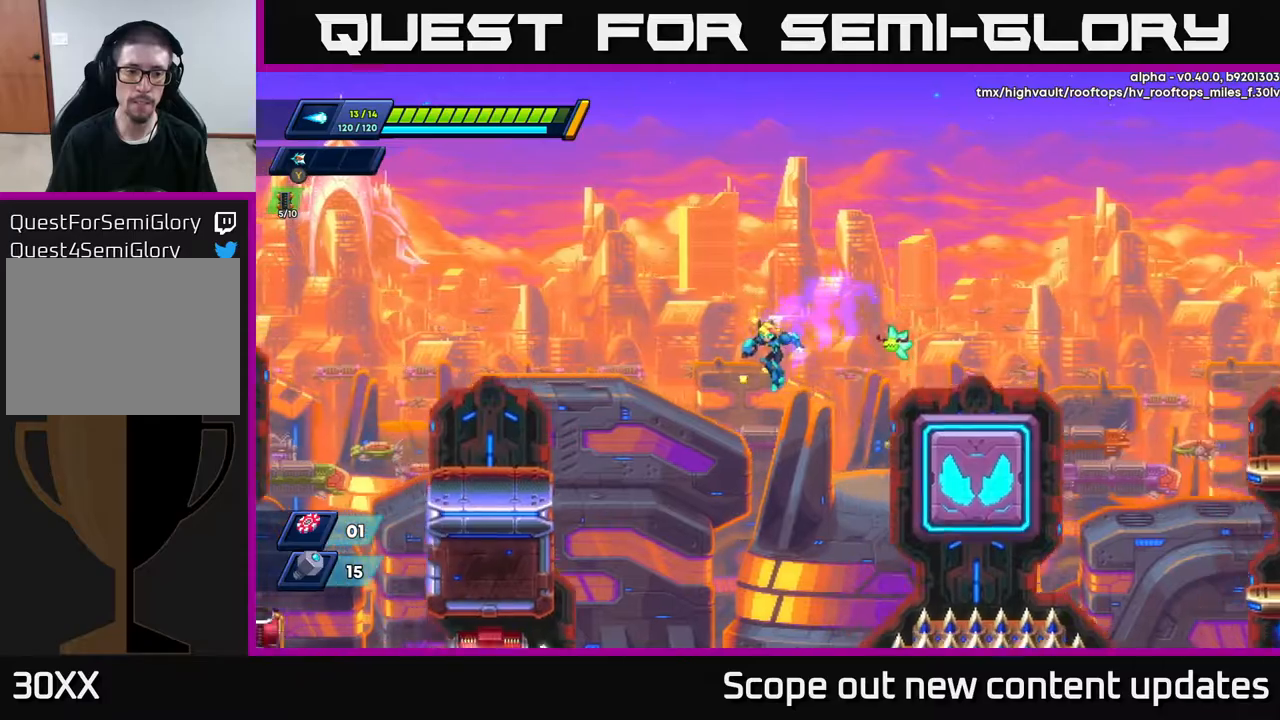
{"buttons": ["R2", "DPAD_RIGHT"], "left_stick": "center", "right_stick": "down", "events": [[150, "right_stick", "down"], [300, "DPAD_LEFT", "up"], [333, "DPAD_RIGHT", "down"]]}
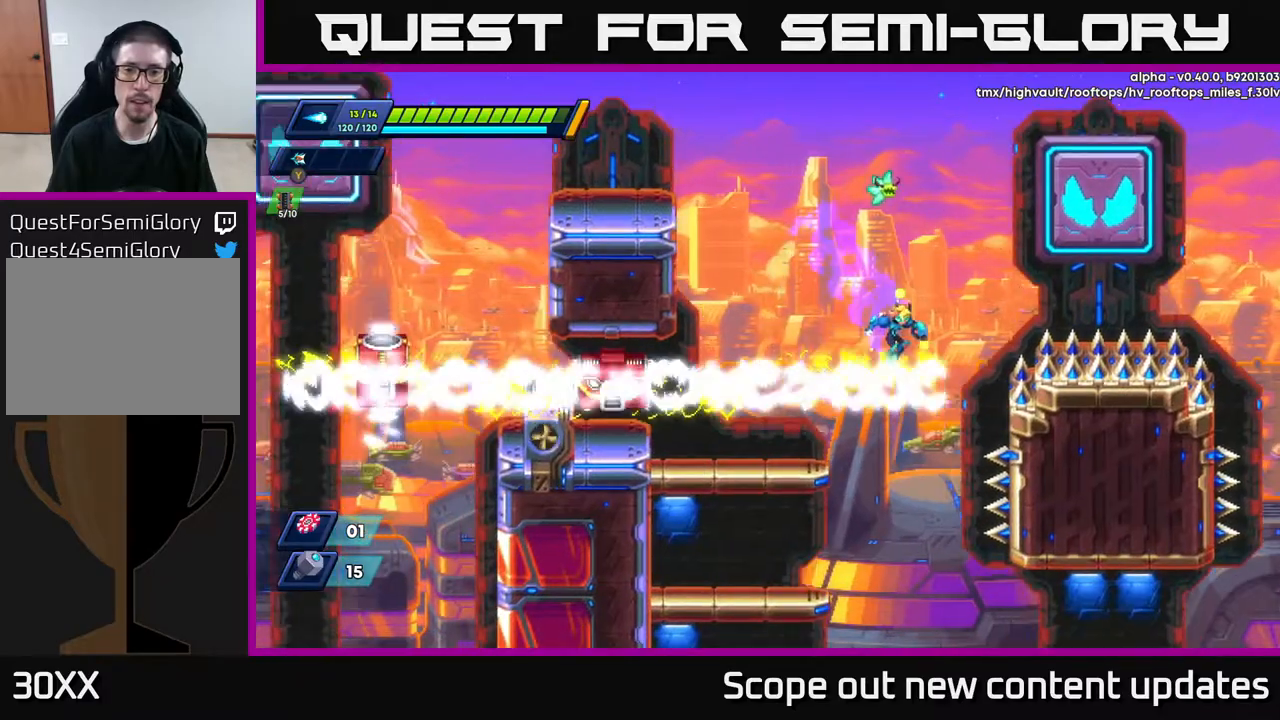
{"buttons": ["DPAD_LEFT"], "left_stick": "center", "right_stick": "center", "events": [[50, "right_stick", "center"], [167, "A", "down"], [183, "DPAD_RIGHT", "up"], [217, "DPAD_LEFT", "down"], [317, "A", "up"], [350, "R2", "up"]]}
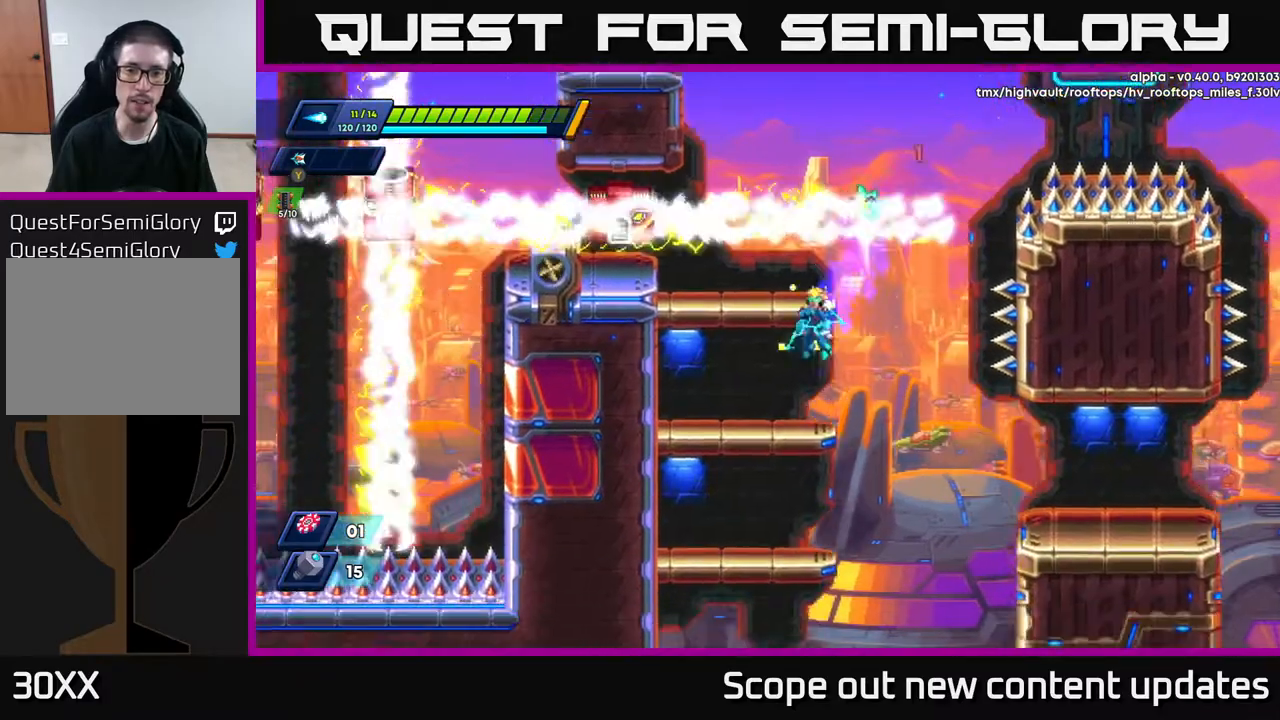
{"buttons": [], "left_stick": "center", "right_stick": "down", "events": [[17, "right_stick", "down-left"], [267, "right_stick", "down"], [283, "DPAD_LEFT", "up"]]}
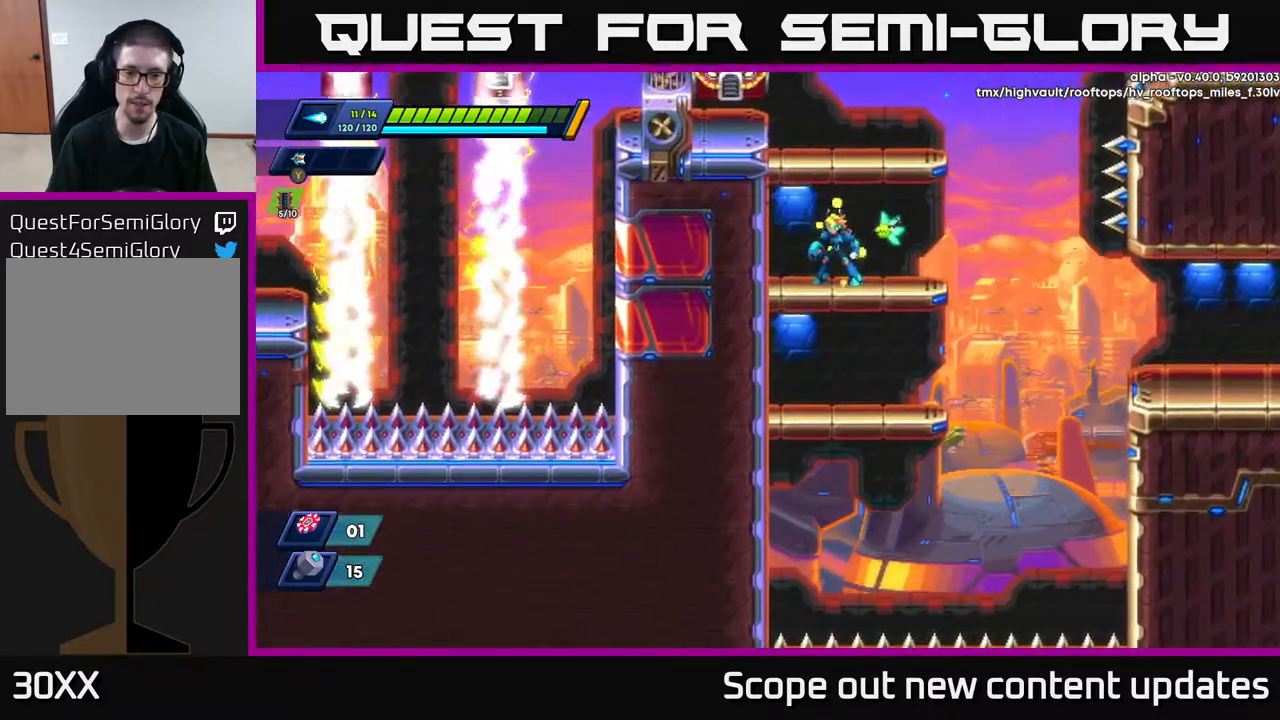
{"buttons": [], "left_stick": "center", "right_stick": "up-left", "events": [[100, "right_stick", "left"], [483, "right_stick", "up-left"]]}
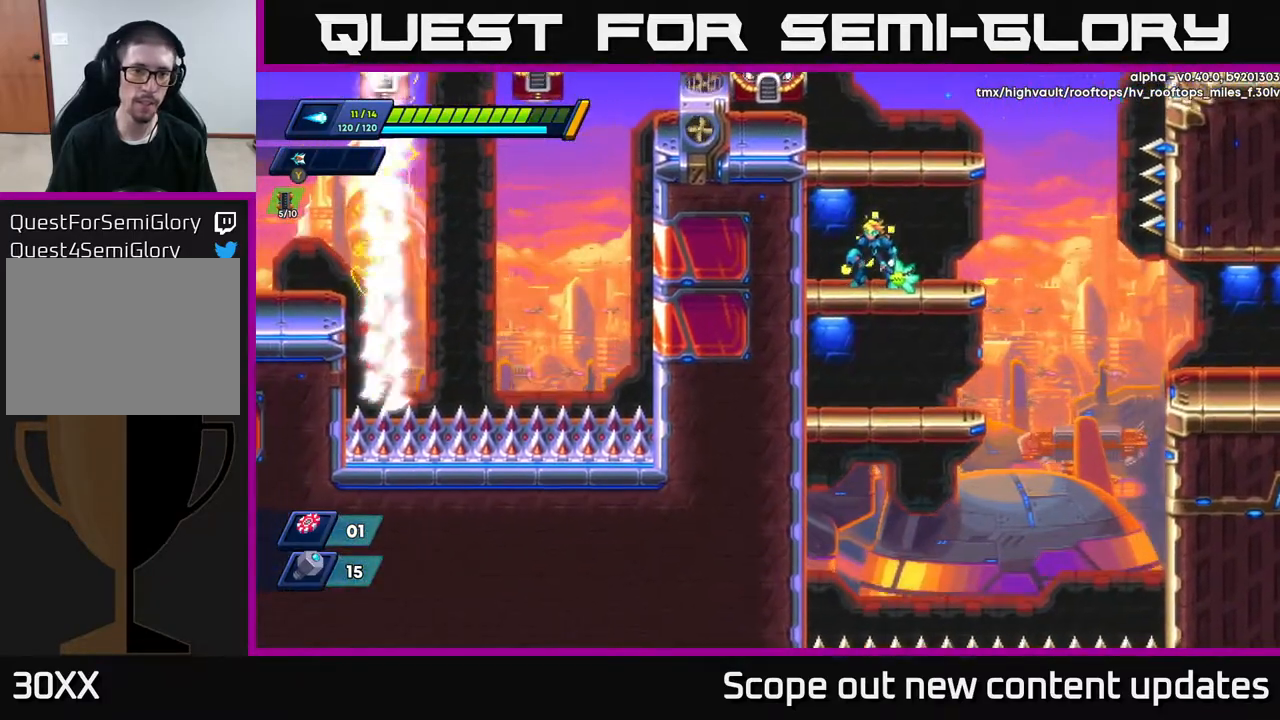
{"buttons": ["A"], "left_stick": "center", "right_stick": "center", "events": [[400, "A", "down"], [400, "right_stick", "center"]]}
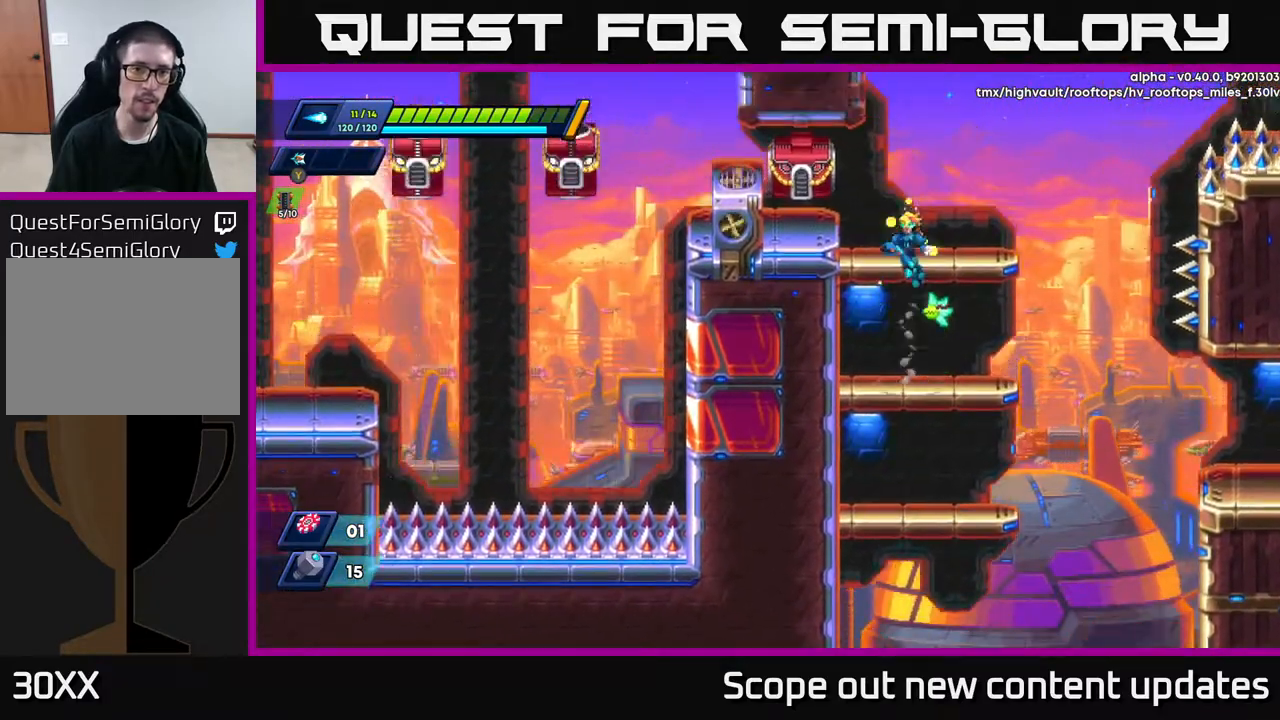
{"buttons": [], "left_stick": "center", "right_stick": "center", "events": [[217, "X", "down"], [233, "A", "up"], [250, "X", "up"], [317, "X", "down"], [350, "X", "up"], [433, "X", "down"], [467, "X", "up"]]}
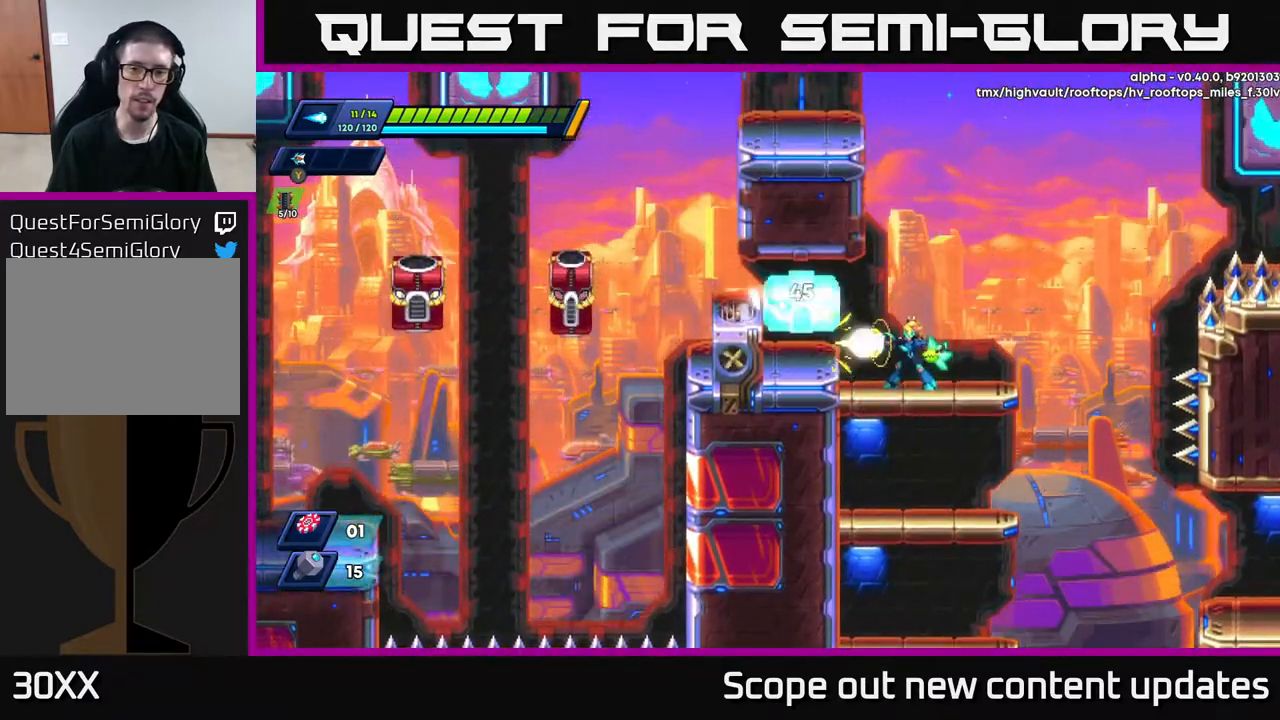
{"buttons": [], "left_stick": "center", "right_stick": "center", "events": [[50, "X", "down"], [117, "X", "up"], [150, "X", "down"], [217, "X", "up"], [267, "X", "down"], [333, "X", "up"], [433, "X", "down"], [483, "X", "up"]]}
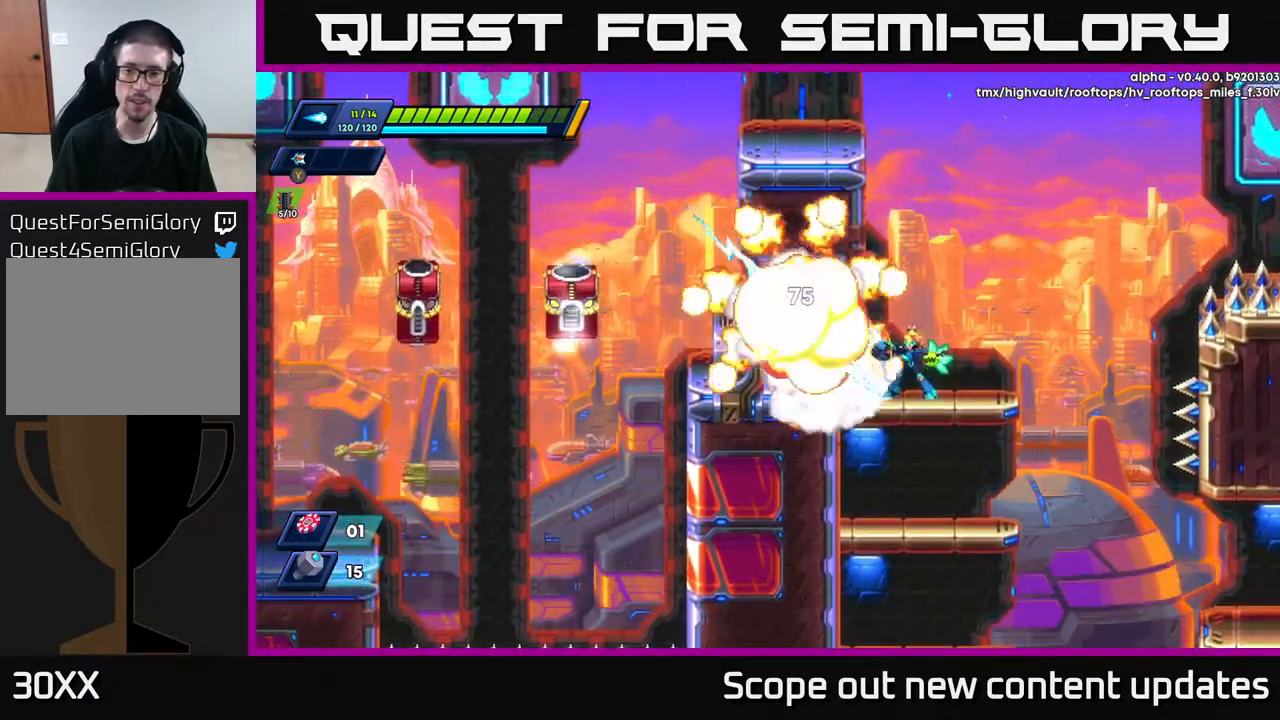
{"buttons": ["A", "DPAD_LEFT"], "left_stick": "center", "right_stick": "center", "events": [[50, "X", "down"], [100, "X", "up"], [167, "X", "down"], [233, "X", "up"], [333, "X", "down"], [367, "X", "up"], [483, "A", "down"], [483, "DPAD_LEFT", "down"]]}
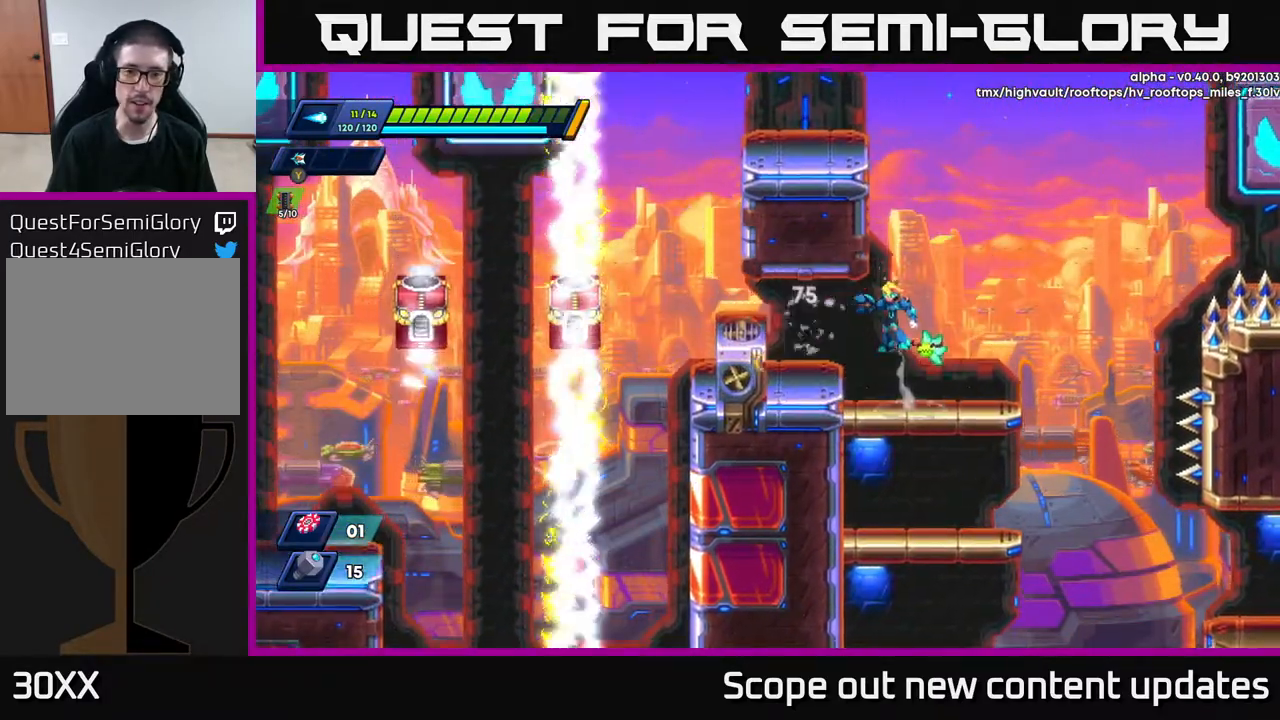
{"buttons": ["A", "DPAD_LEFT"], "left_stick": "center", "right_stick": "center", "events": [[67, "A", "up"], [433, "A", "down"]]}
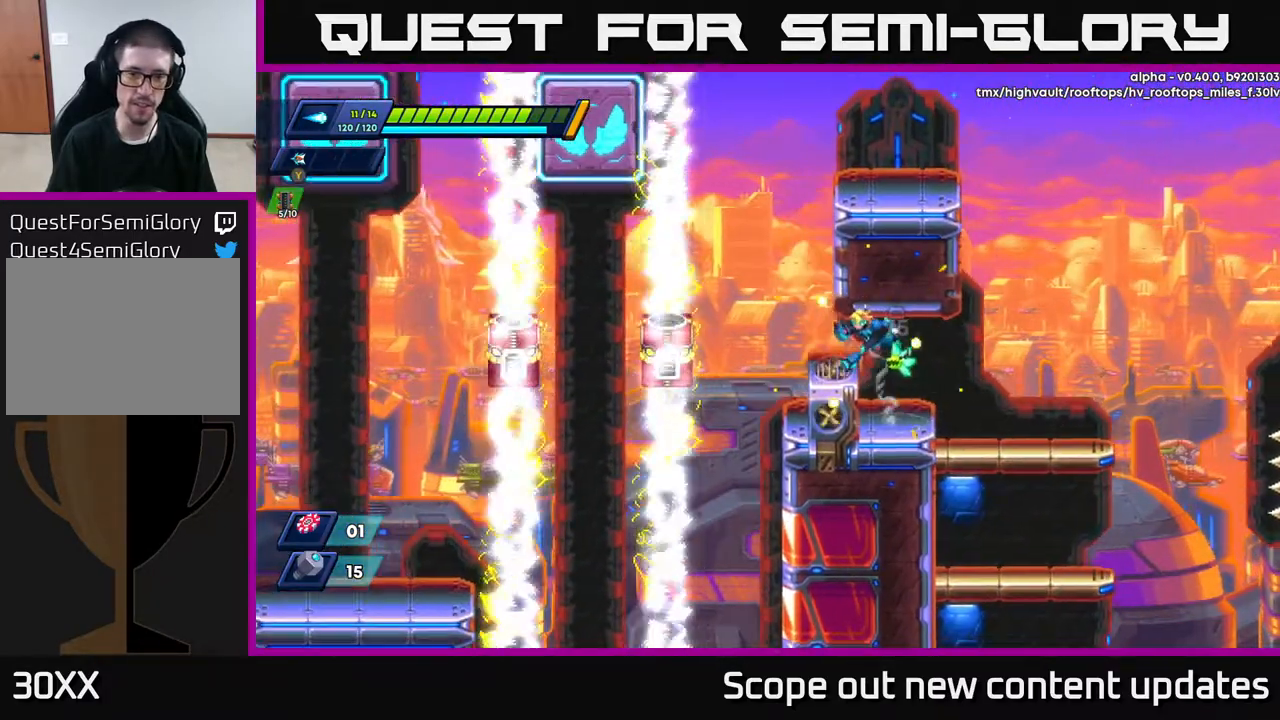
{"buttons": [], "left_stick": "center", "right_stick": "center", "events": [[117, "A", "up"], [200, "DPAD_LEFT", "up"]]}
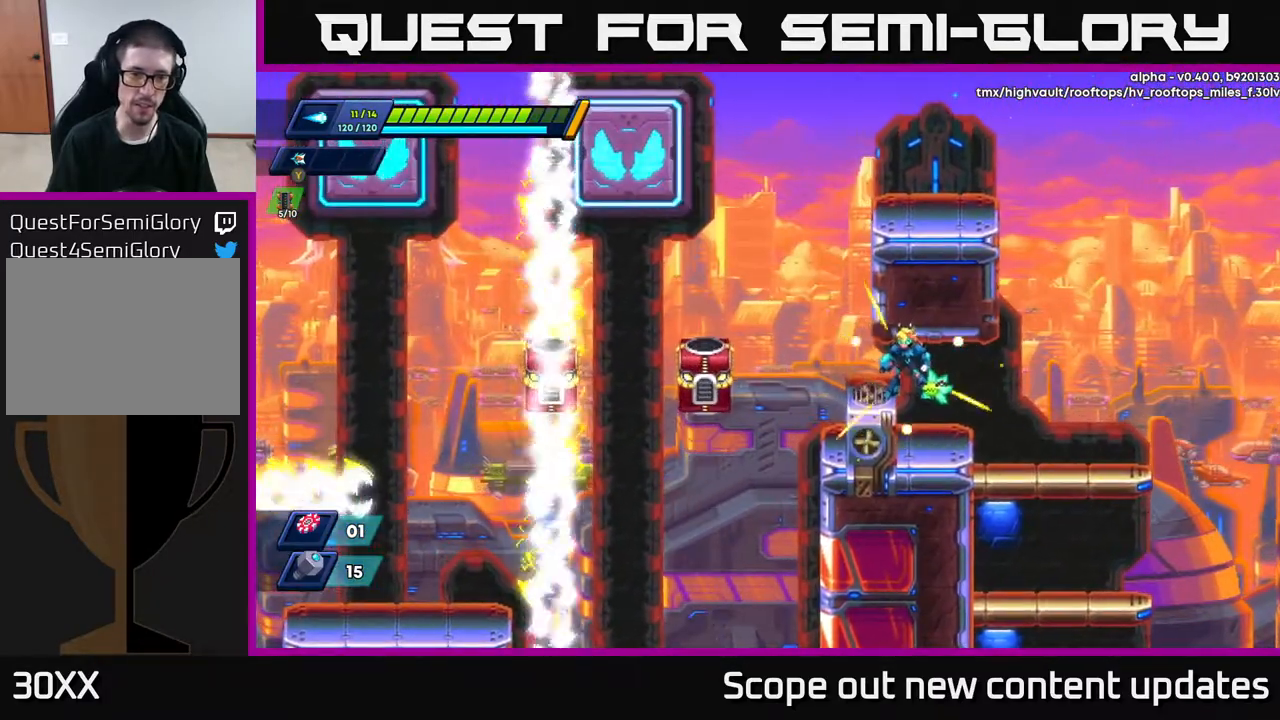
{"buttons": ["DPAD_LEFT"], "left_stick": "center", "right_stick": "center", "events": [[117, "X", "down"], [150, "X", "up"], [233, "X", "down"], [267, "X", "up"], [317, "X", "down"], [367, "X", "up"], [383, "DPAD_LEFT", "down"], [450, "X", "down"], [500, "X", "up"]]}
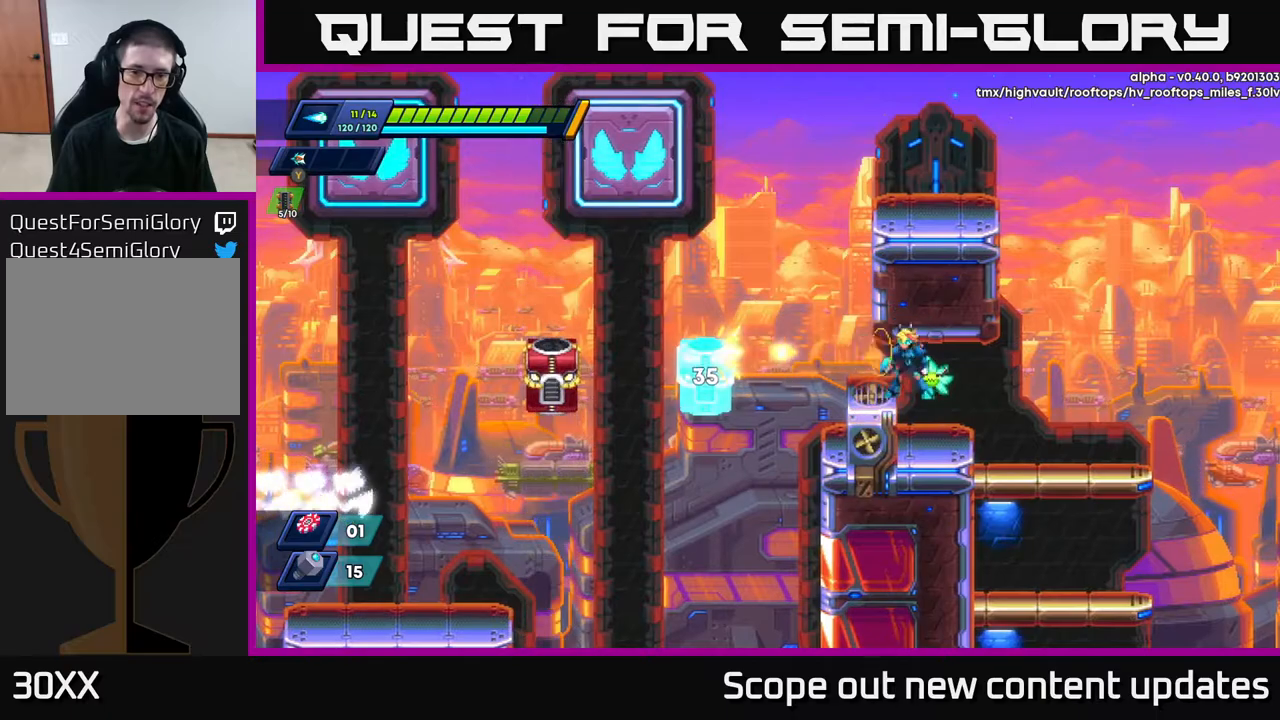
{"buttons": ["X"], "left_stick": "center", "right_stick": "center", "events": [[33, "DPAD_LEFT", "up"], [50, "X", "down"], [100, "X", "up"], [167, "X", "down"], [217, "X", "up"], [283, "X", "down"], [350, "X", "up"], [417, "X", "down"], [450, "X", "up"], [500, "X", "down"]]}
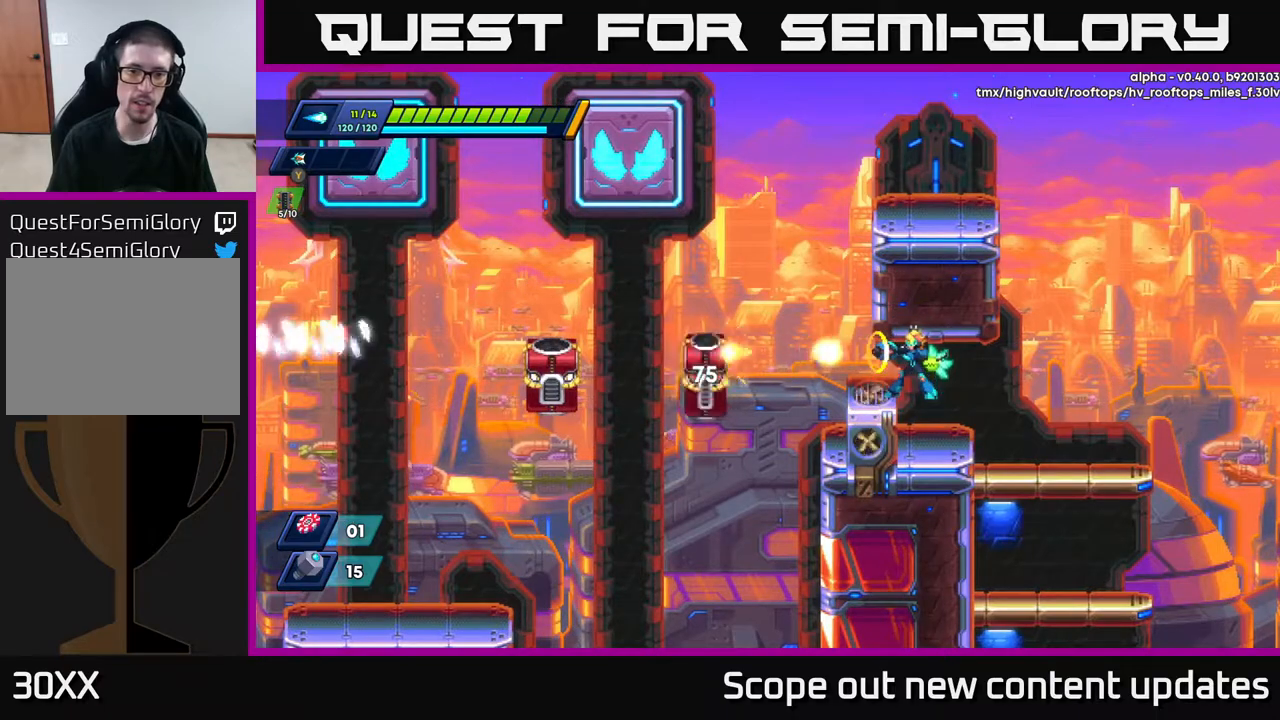
{"buttons": ["X"], "left_stick": "center", "right_stick": "center", "events": [[67, "X", "up"], [133, "X", "down"], [183, "X", "up"], [267, "X", "down"], [317, "X", "up"], [367, "X", "down"], [433, "X", "up"], [500, "X", "down"]]}
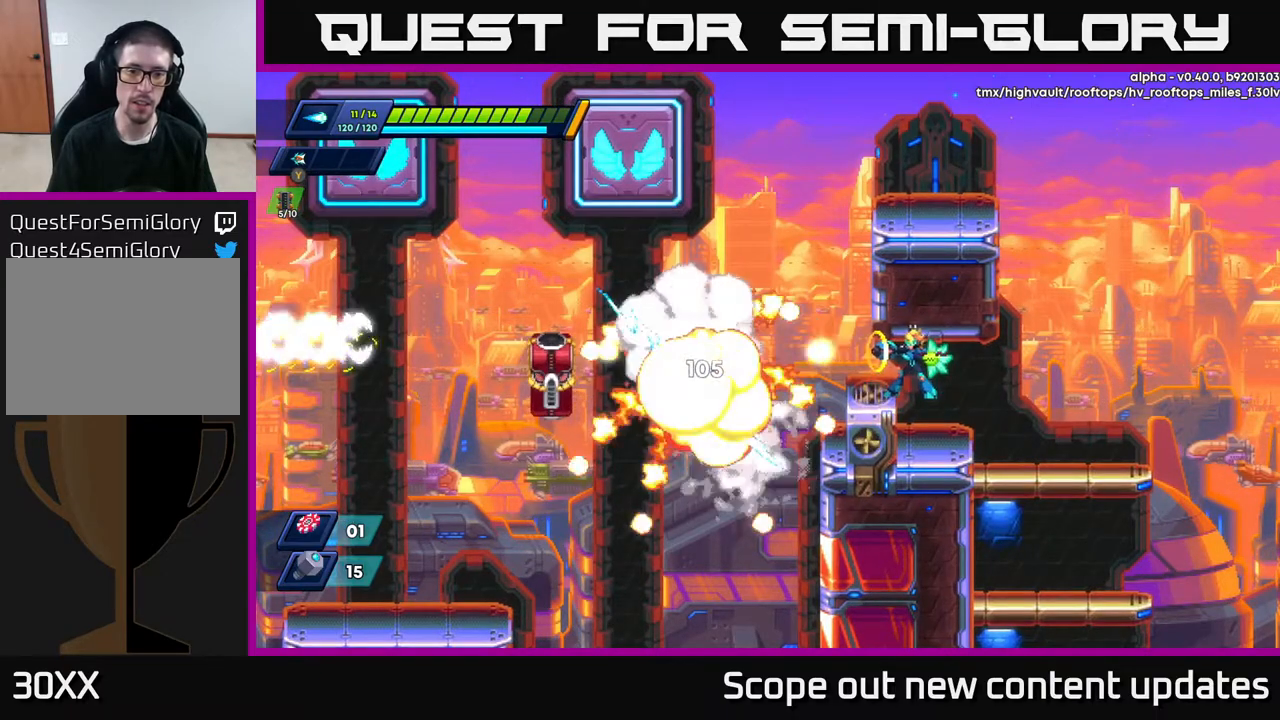
{"buttons": [], "left_stick": "center", "right_stick": "center", "events": [[50, "X", "up"], [133, "X", "down"], [200, "X", "up"], [250, "X", "down"], [300, "X", "up"], [383, "X", "down"], [450, "X", "up"]]}
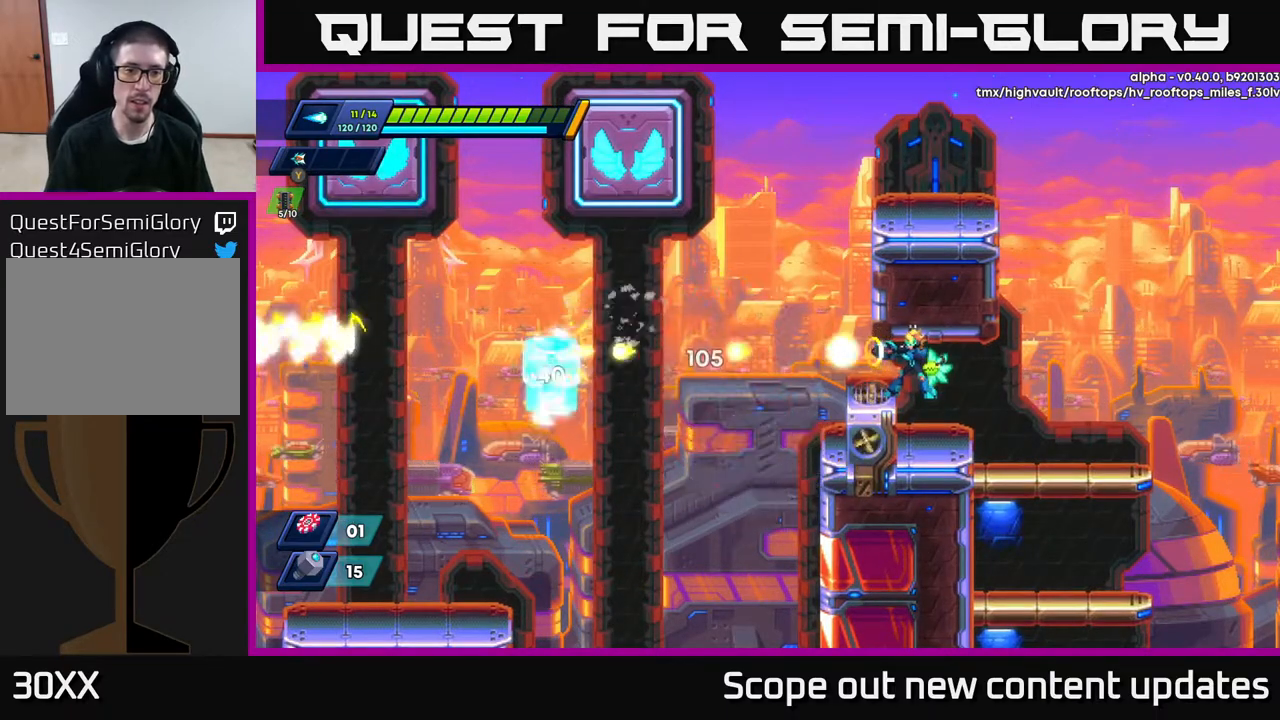
{"buttons": ["X"], "left_stick": "center", "right_stick": "center", "events": [[17, "X", "down"], [67, "X", "up"], [133, "X", "down"], [167, "X", "up"], [233, "X", "down"], [283, "X", "up"], [350, "X", "down"], [433, "X", "up"], [500, "X", "down"]]}
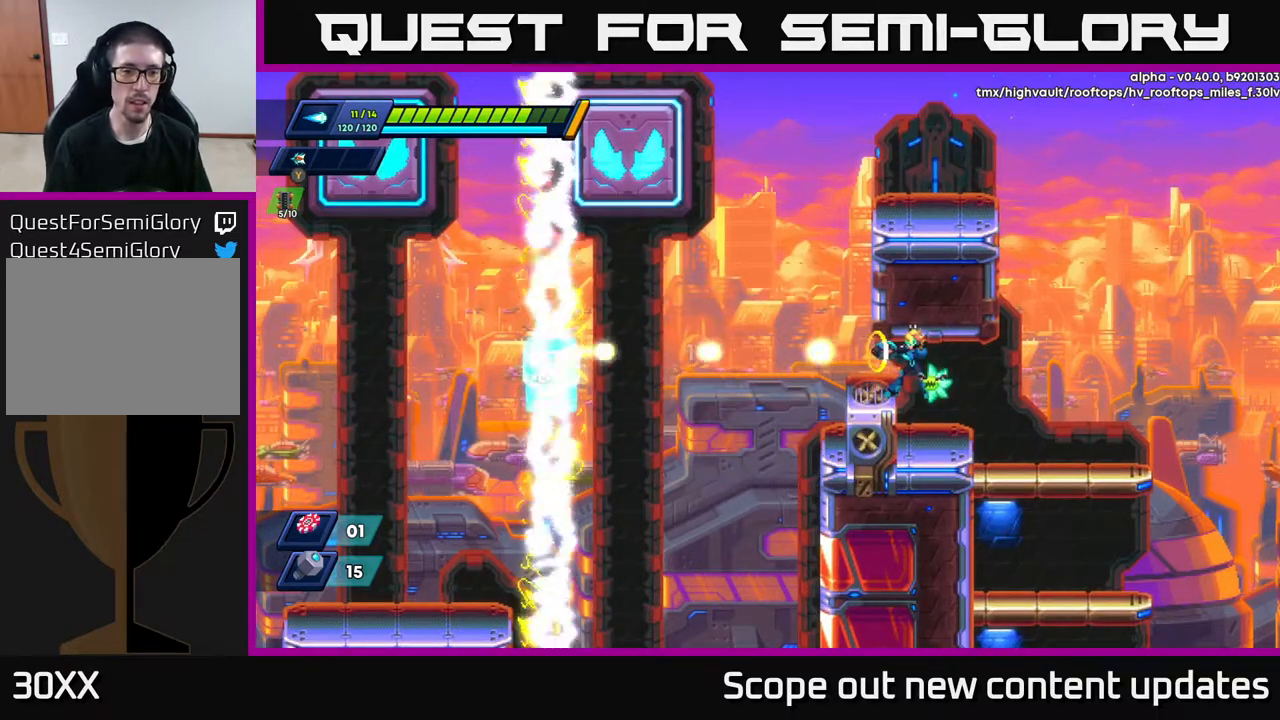
{"buttons": [], "left_stick": "center", "right_stick": "center", "events": [[50, "X", "up"], [100, "X", "down"], [167, "X", "up"], [233, "X", "down"], [283, "X", "up"], [367, "X", "down"], [417, "X", "up"]]}
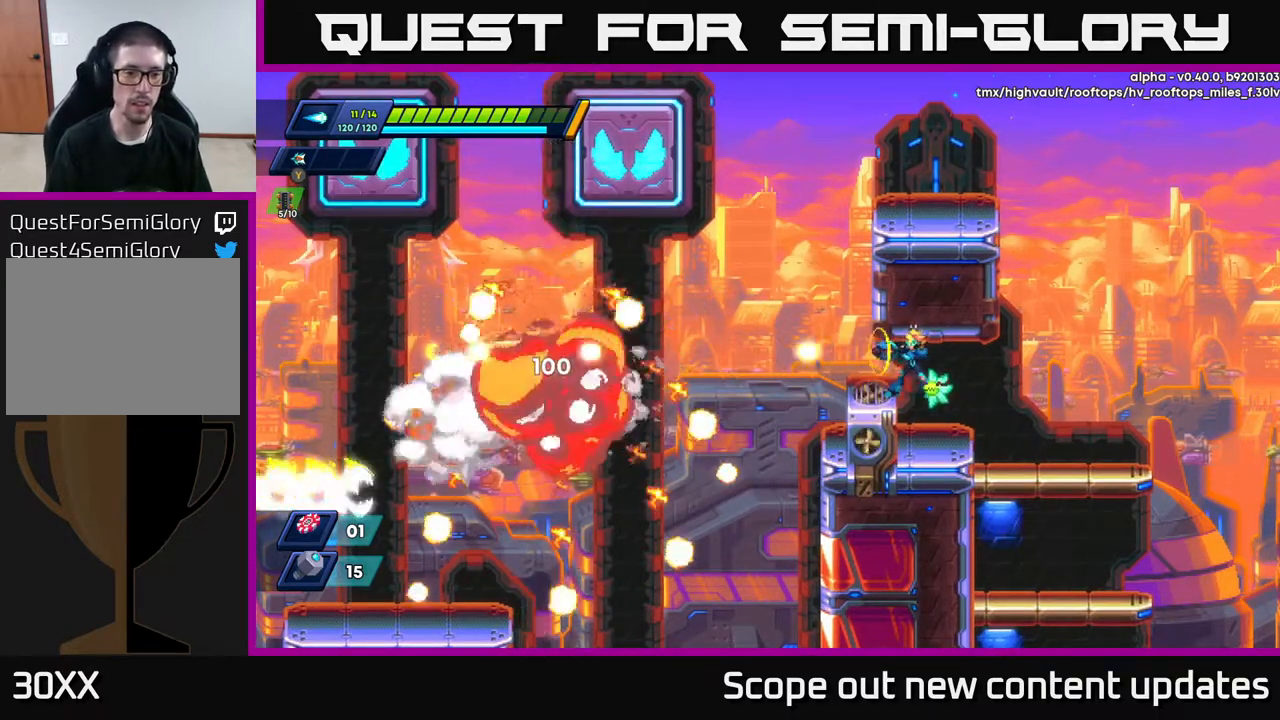
{"buttons": ["DPAD_RIGHT"], "left_stick": "center", "right_stick": "down", "events": [[117, "DPAD_RIGHT", "down"], [283, "right_stick", "down"]]}
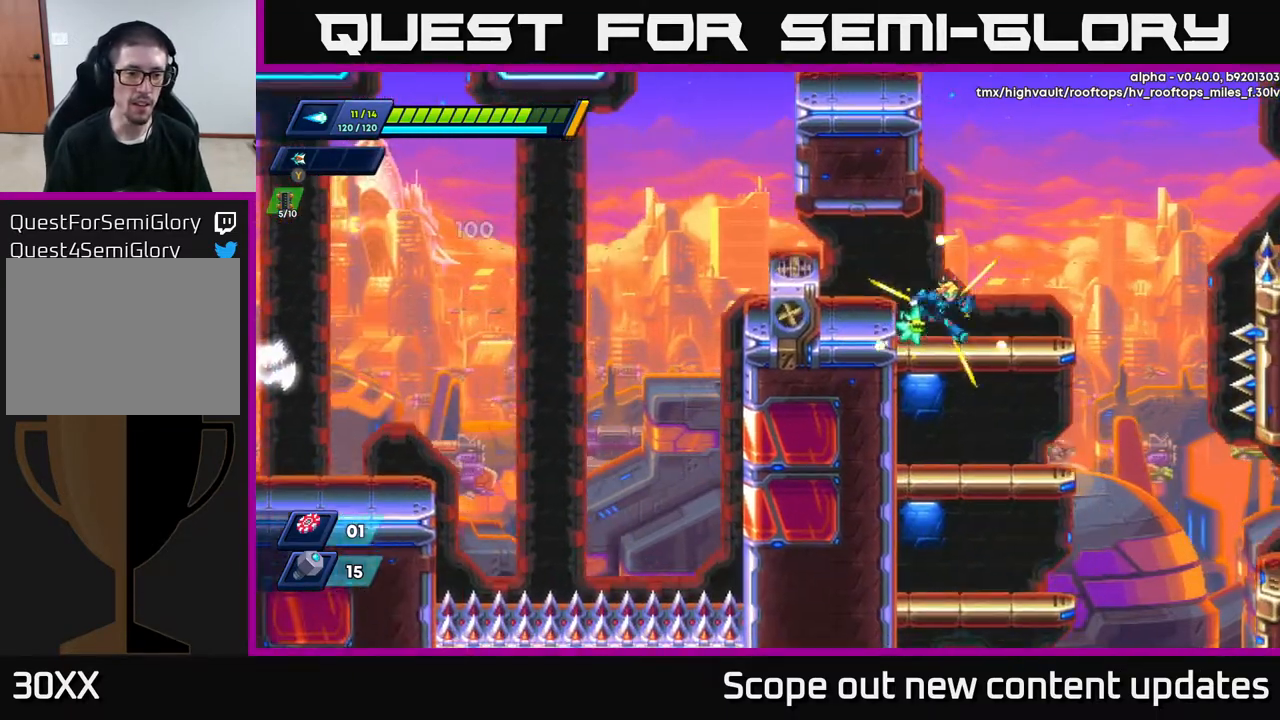
{"buttons": ["DPAD_RIGHT"], "left_stick": "center", "right_stick": "right", "events": [[117, "DPAD_RIGHT", "up"], [150, "DPAD_LEFT", "down"], [317, "DPAD_LEFT", "up"], [367, "right_stick", "right"], [417, "DPAD_RIGHT", "down"]]}